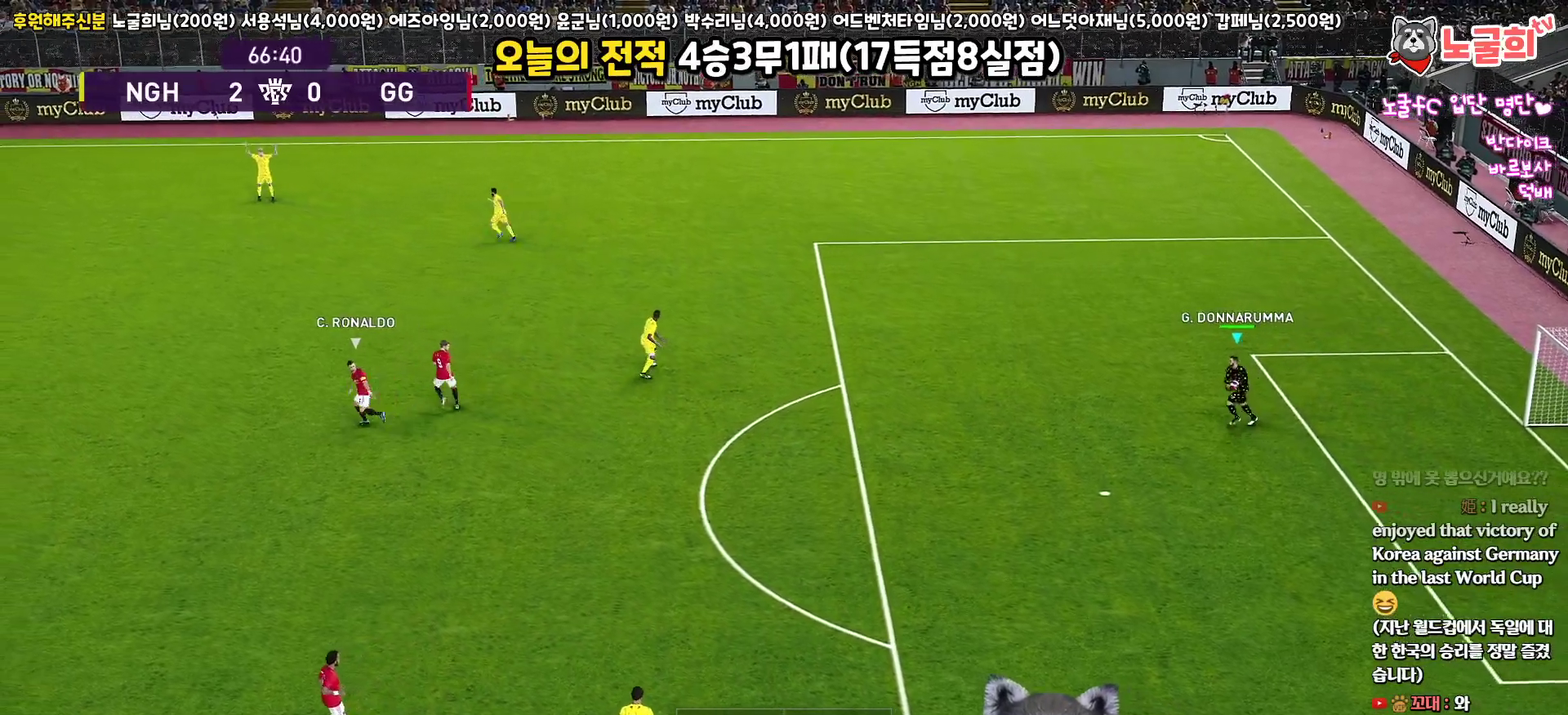
Gameplay with a controller (PlayStation layout); each line is a JSON object with the inputs held at the frame after it. "events" lists button and stick changes between this image and that frame as [ms after this image, input, new state], when the widget could be followed in between.
{"buttons": ["L3"], "left_stick": "up-left", "right_stick": "center", "events": [[33, "L3", "down"], [217, "CIRCLE", "up"]]}
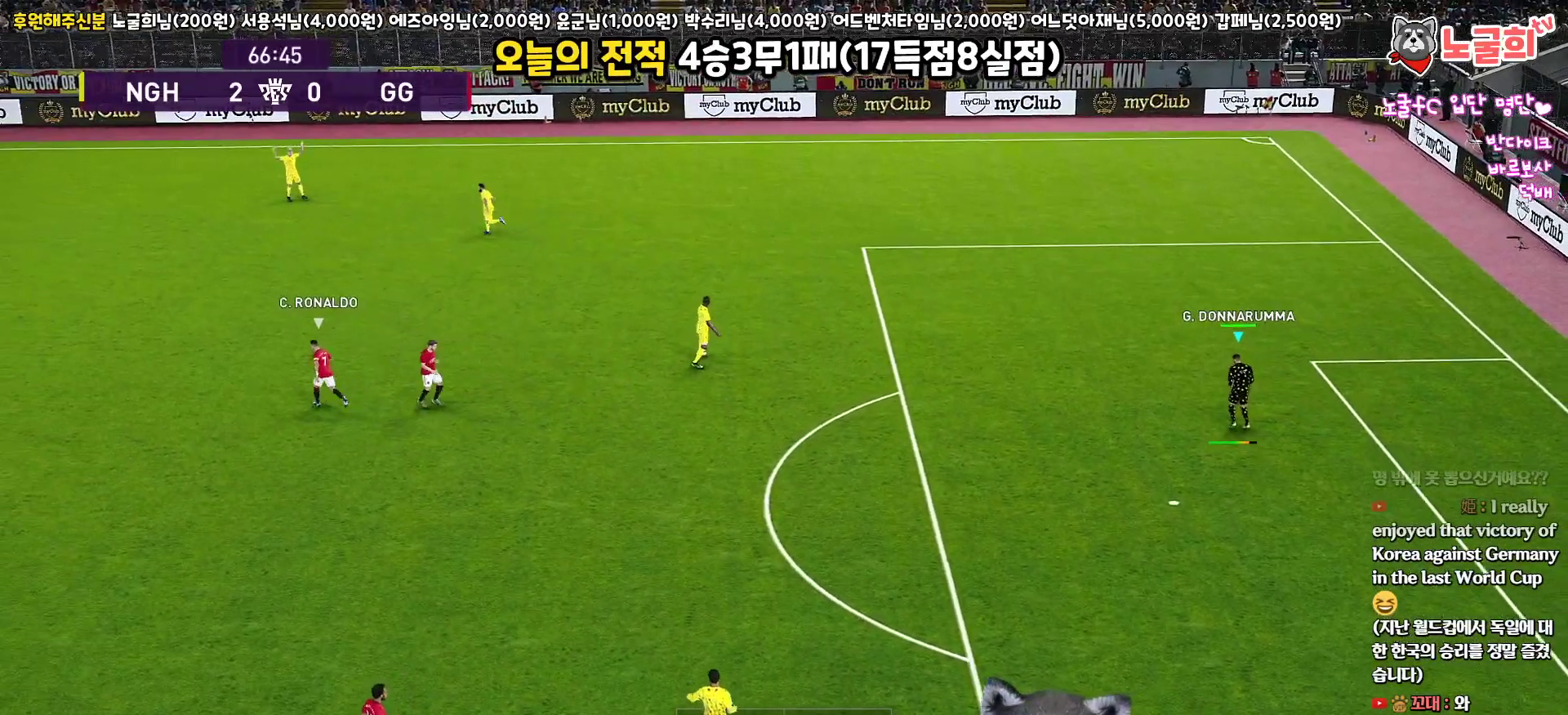
{"buttons": ["R1", "R2"], "left_stick": "up-left", "right_stick": "center", "events": [[17, "L3", "up"], [350, "R1", "down"], [350, "R2", "down"]]}
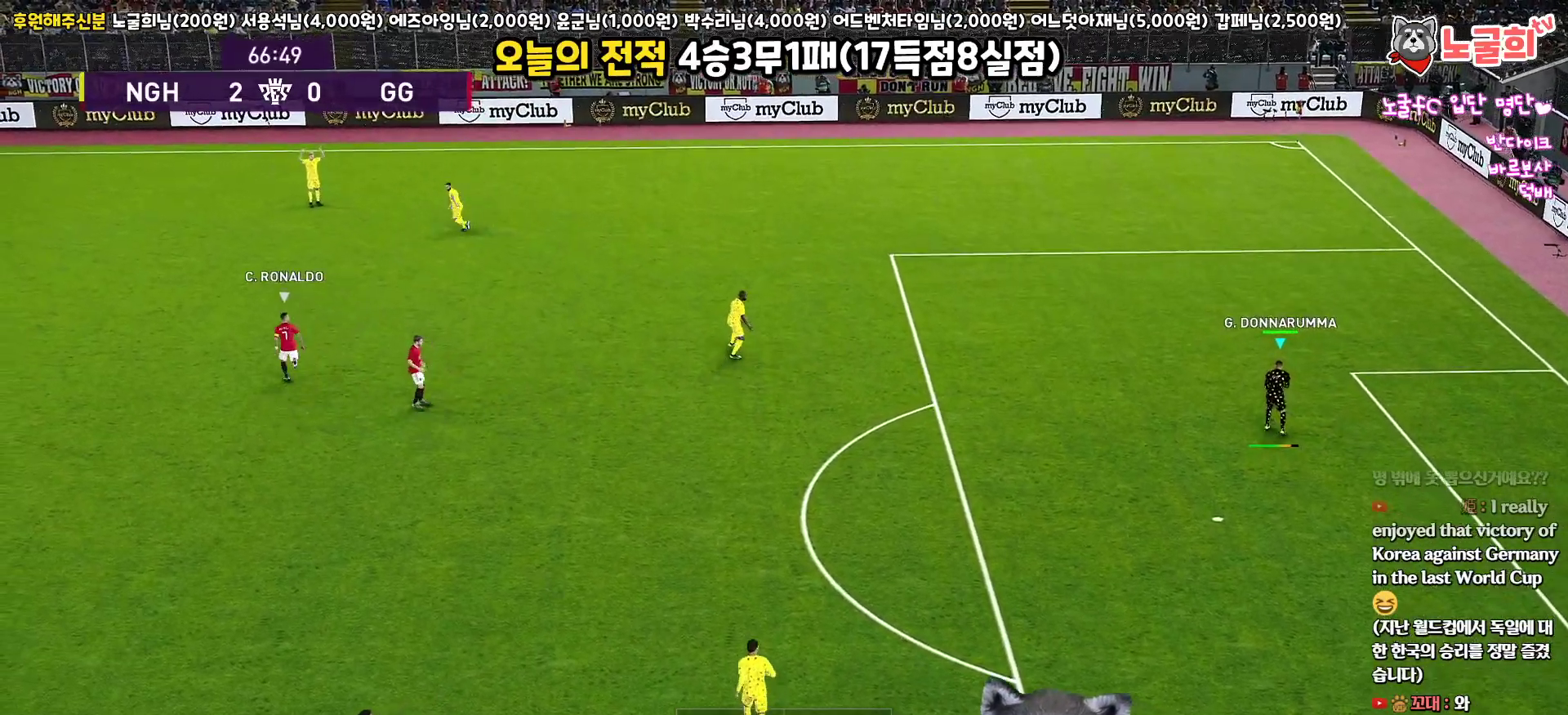
{"buttons": ["R1", "L3"], "left_stick": "down-left", "right_stick": "center", "events": [[83, "left_stick", "down-left"], [100, "R1", "up"], [100, "R2", "up"], [200, "R2", "down"], [217, "R1", "down"], [267, "L3", "down"], [367, "R2", "up"], [400, "R1", "up"], [500, "R1", "down"]]}
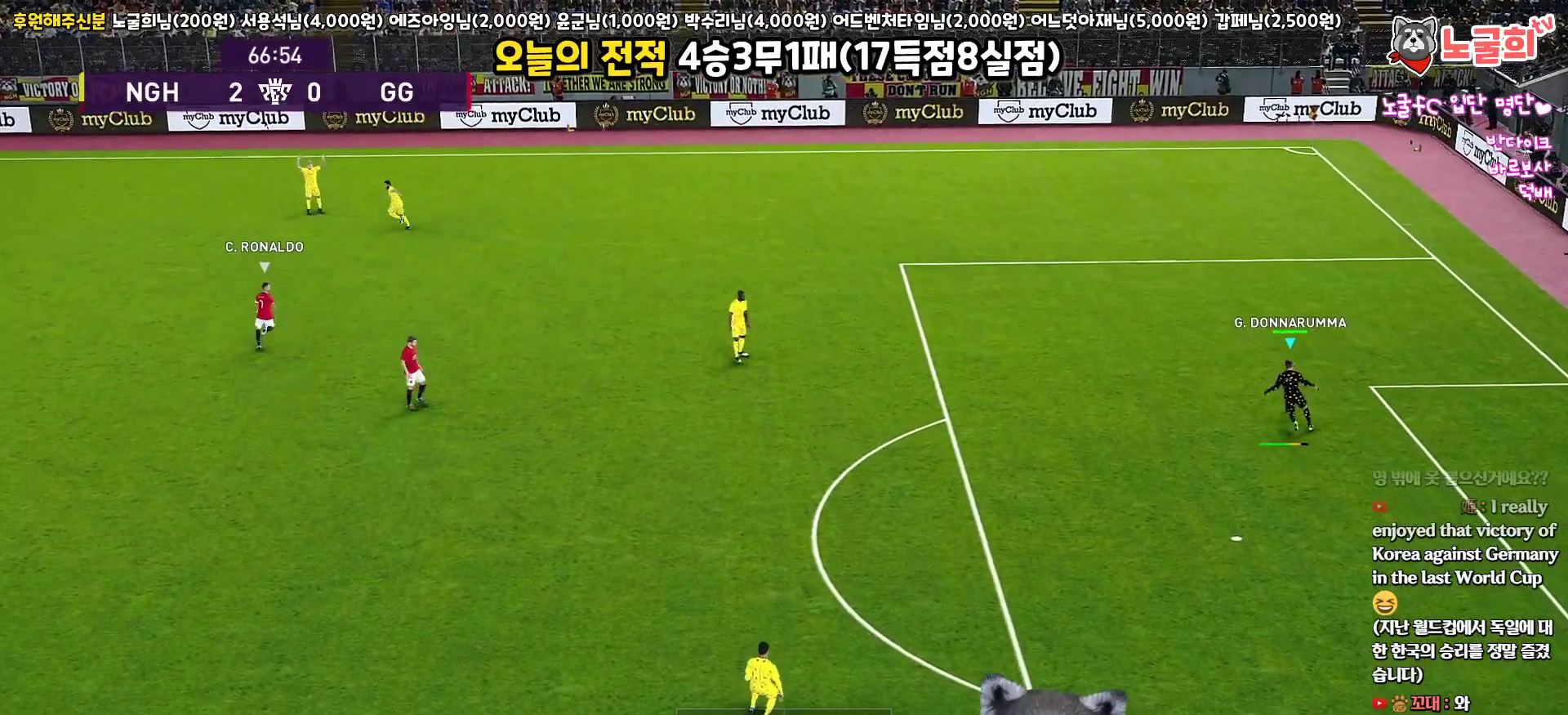
{"buttons": [], "left_stick": "left", "right_stick": "center", "events": [[17, "R2", "down"], [200, "R1", "up"], [200, "R2", "up"], [367, "L3", "up"], [433, "left_stick", "left"]]}
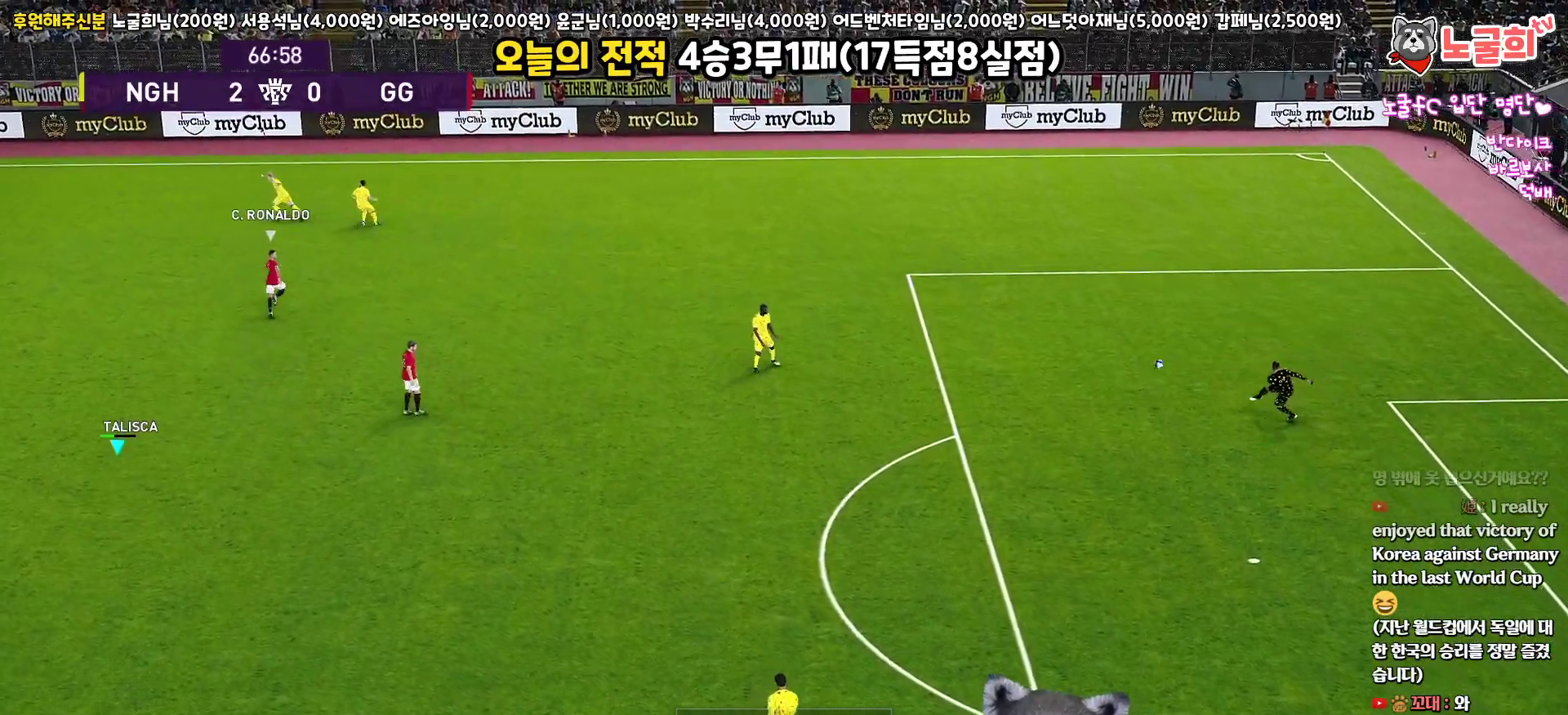
{"buttons": [], "left_stick": "center", "right_stick": "center", "events": [[333, "left_stick", "center"]]}
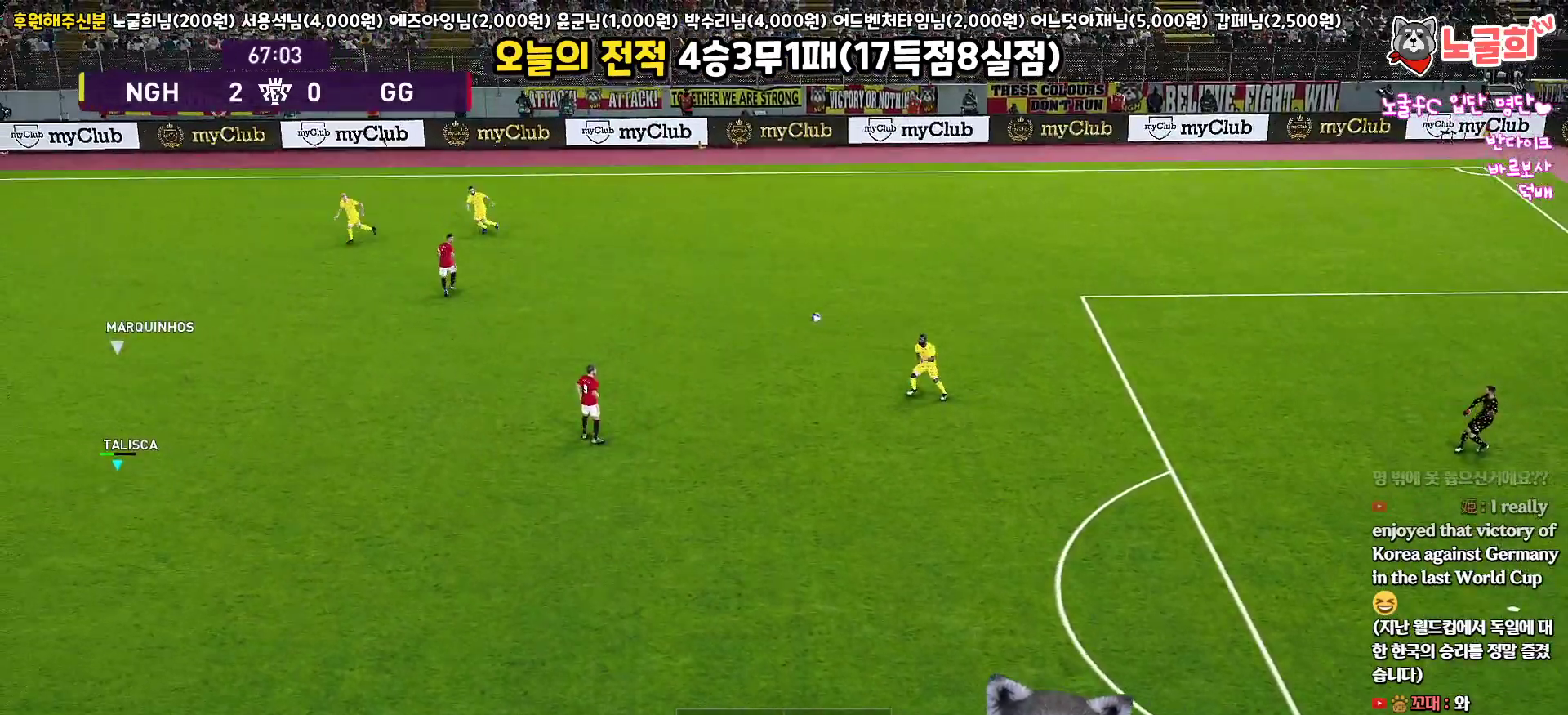
{"buttons": [], "left_stick": "up", "right_stick": "center", "events": [[50, "left_stick", "up"]]}
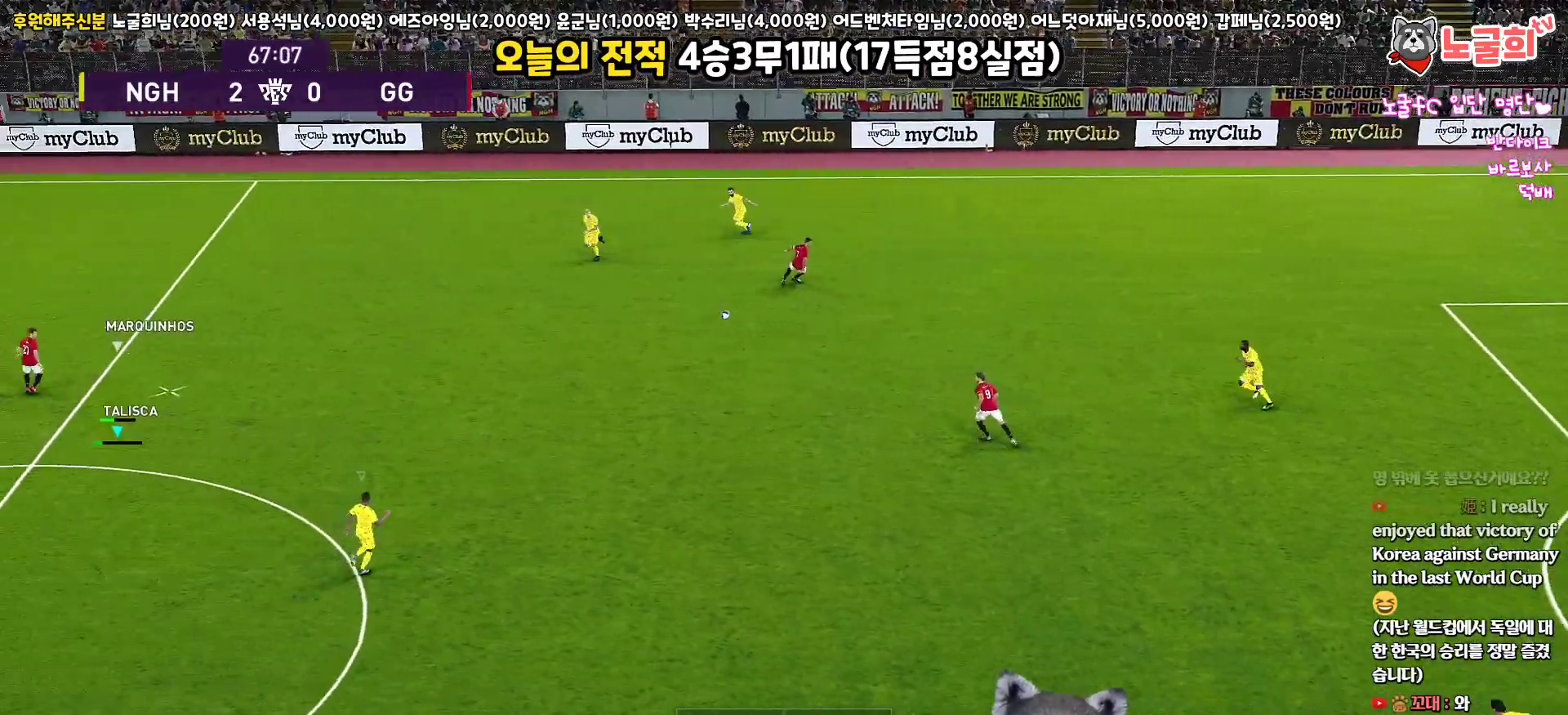
{"buttons": [], "left_stick": "up", "right_stick": "center", "events": [[217, "CROSS", "down"], [333, "CROSS", "up"]]}
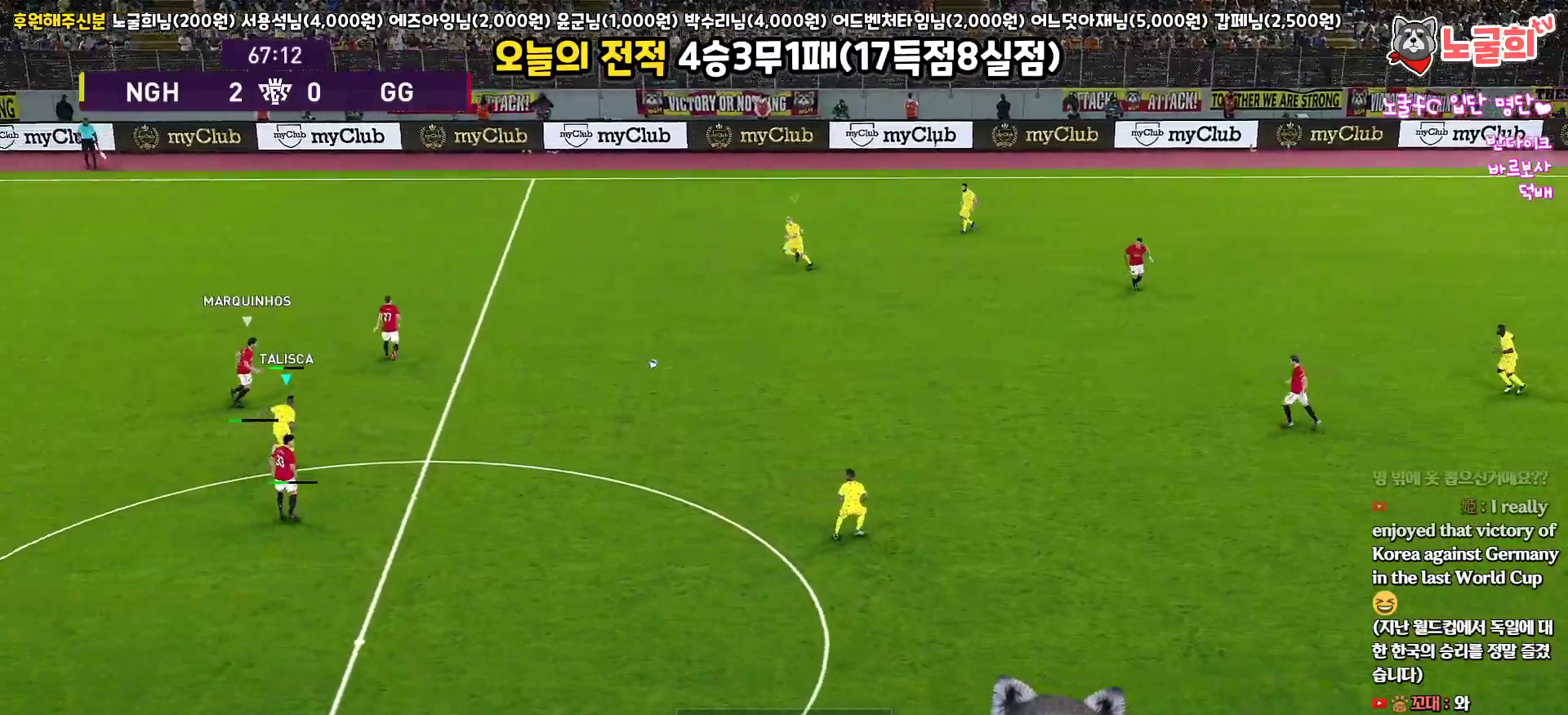
{"buttons": [], "left_stick": "up", "right_stick": "center", "events": []}
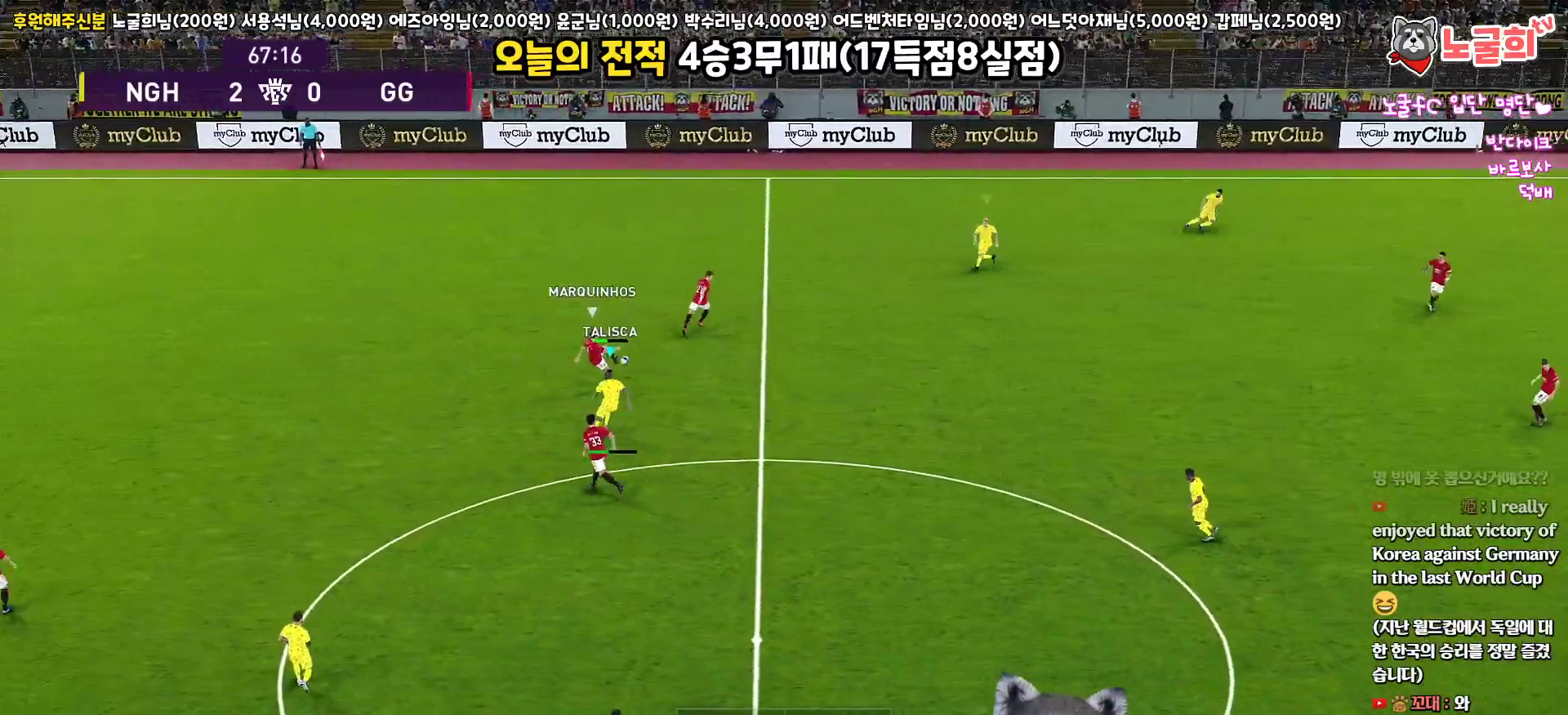
{"buttons": ["L3"], "left_stick": "up-right", "right_stick": "center", "events": [[233, "left_stick", "up-right"], [267, "L1", "down"], [383, "L3", "down"], [450, "L1", "up"]]}
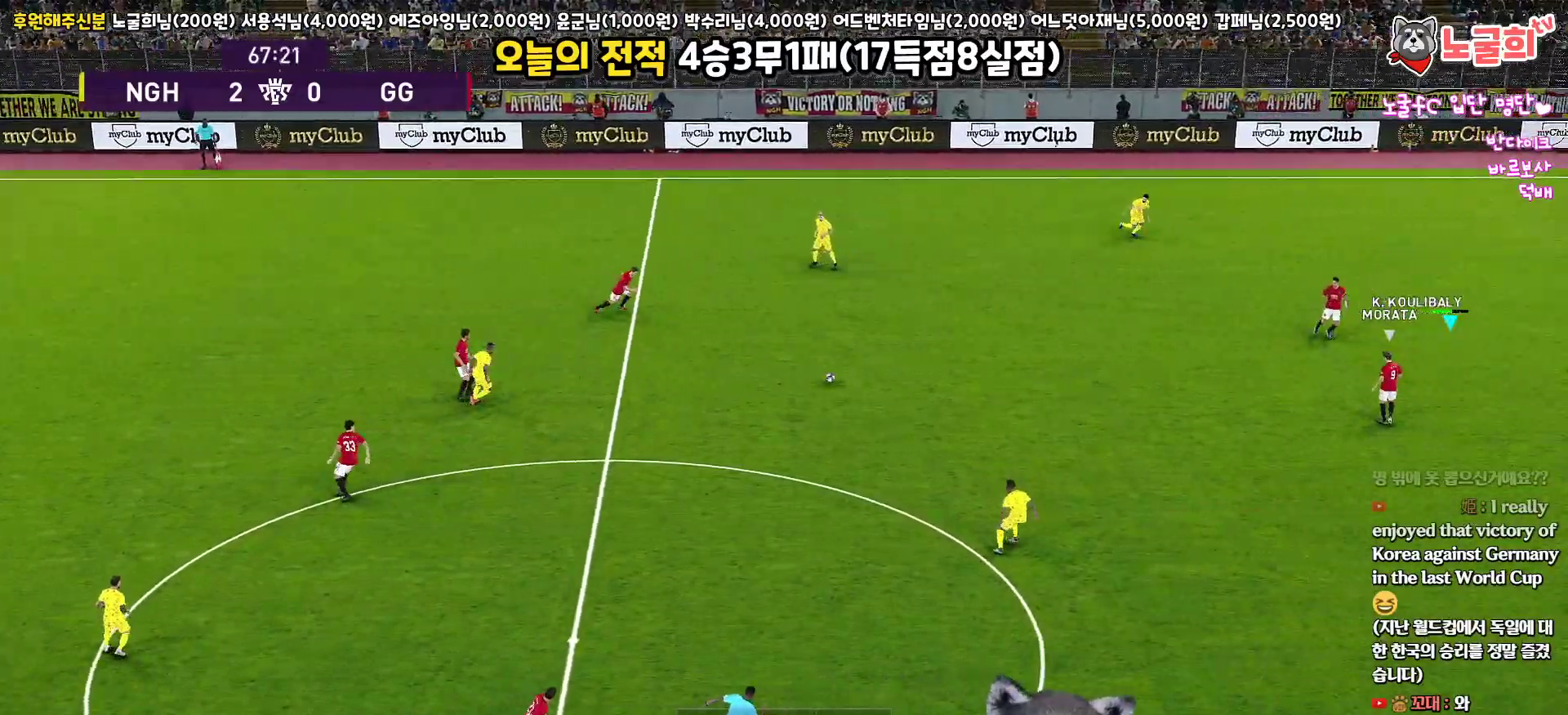
{"buttons": ["R1", "R2", "L3"], "left_stick": "down-right", "right_stick": "center", "events": [[33, "left_stick", "right"], [300, "left_stick", "down-right"], [383, "R2", "down"], [400, "R1", "down"]]}
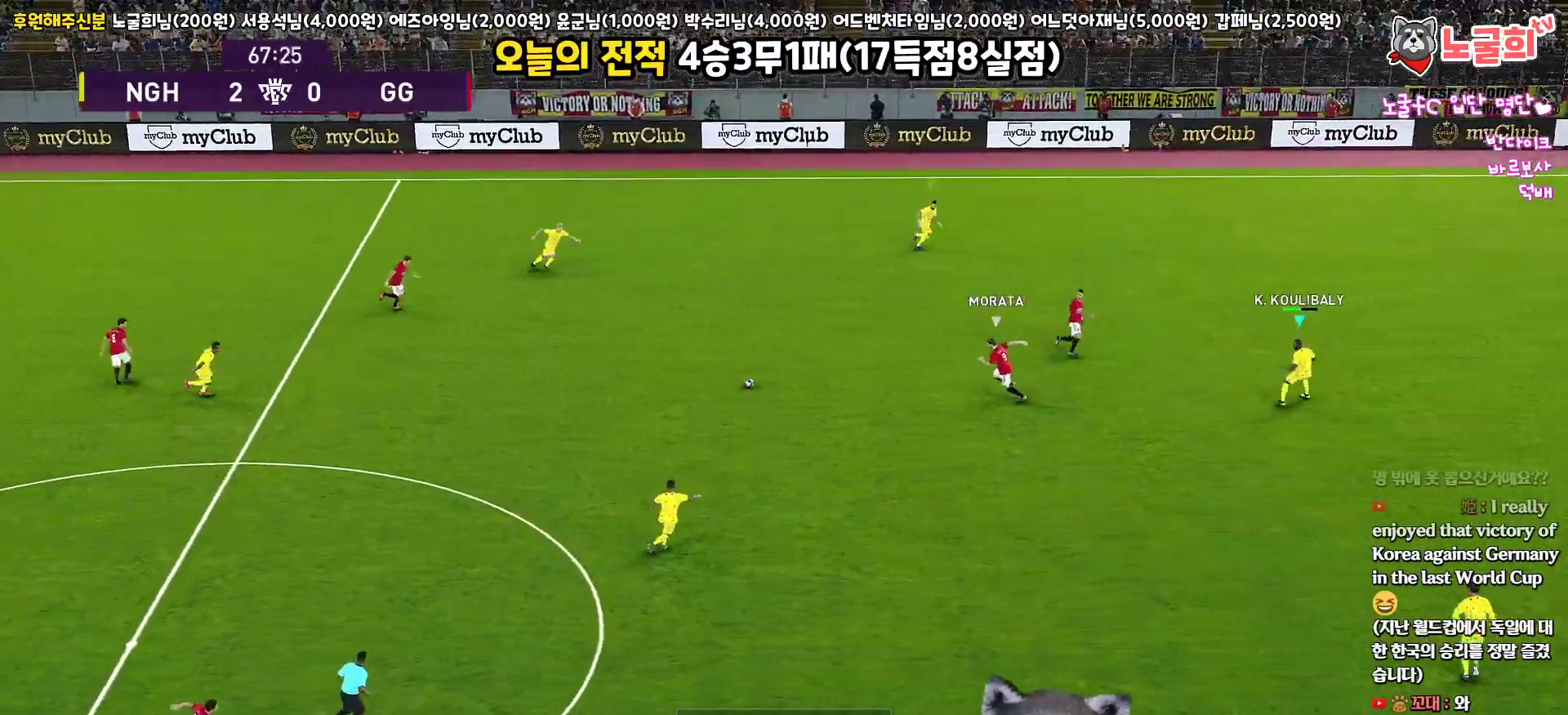
{"buttons": ["R1", "R2", "L3"], "left_stick": "down-right", "right_stick": "center", "events": [[33, "left_stick", "down"], [350, "left_stick", "down-right"]]}
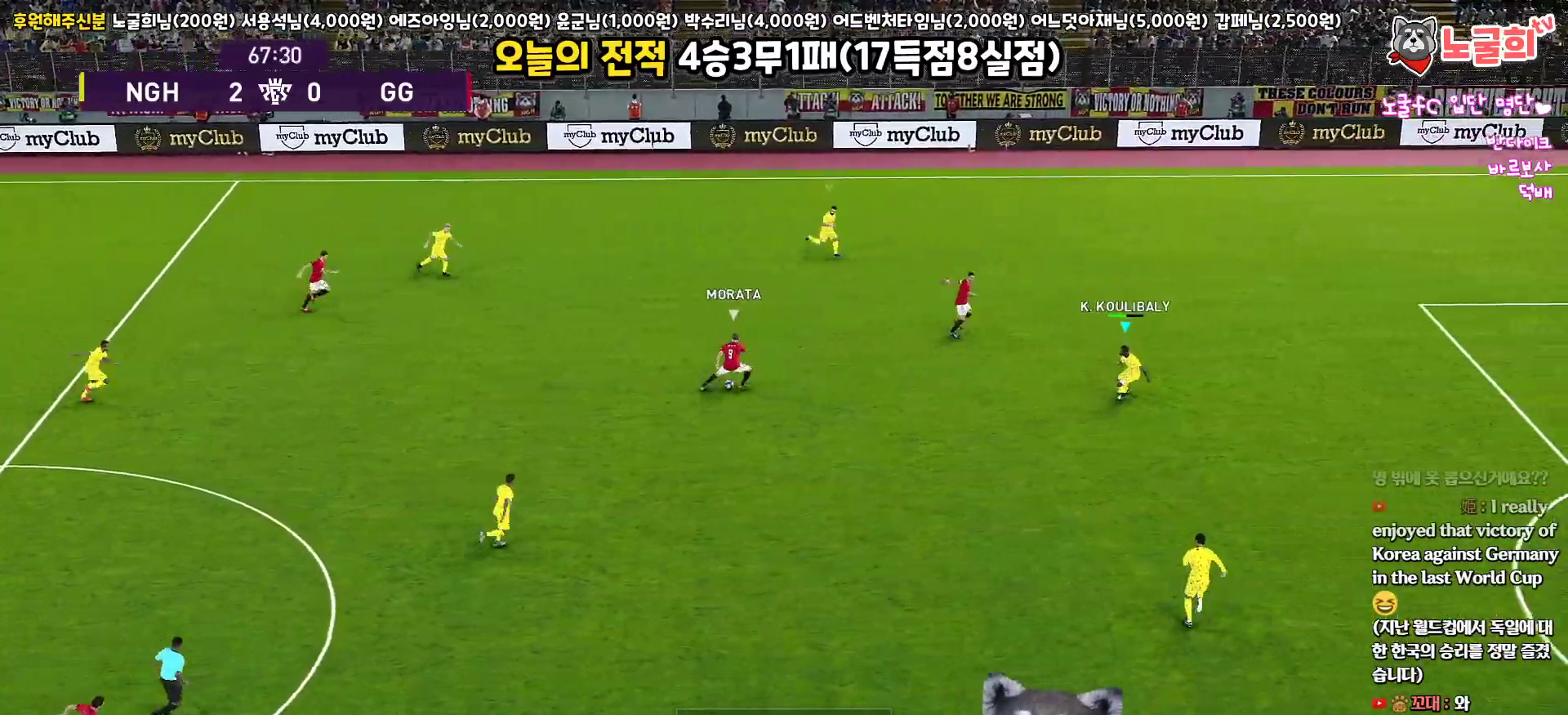
{"buttons": ["R1", "R2", "L3"], "left_stick": "right", "right_stick": "center", "events": [[200, "left_stick", "right"]]}
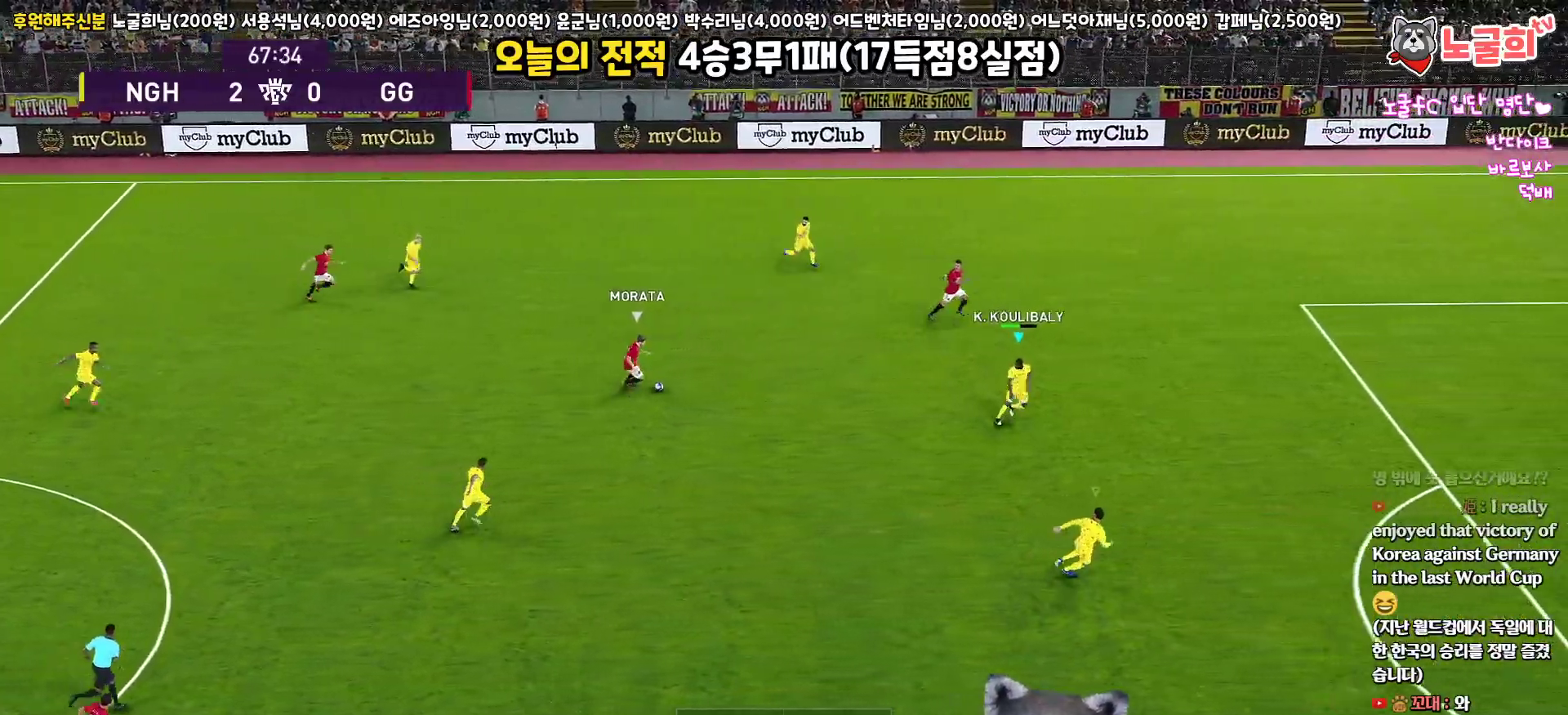
{"buttons": ["R1", "R2", "L3"], "left_stick": "right", "right_stick": "center", "events": []}
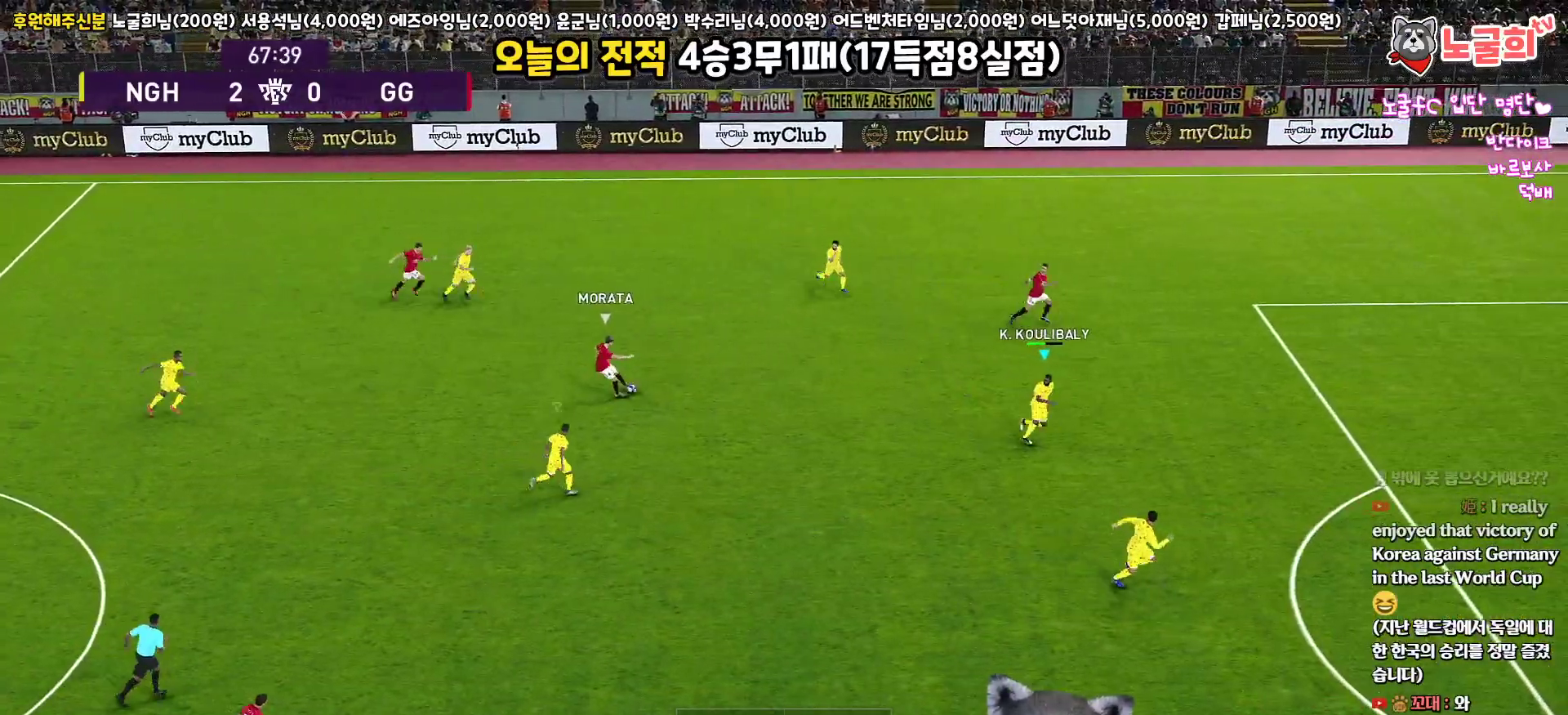
{"buttons": ["SQUARE", "R1", "R2", "L3"], "left_stick": "down-right", "right_stick": "center", "events": [[17, "left_stick", "down-right"], [417, "SQUARE", "down"]]}
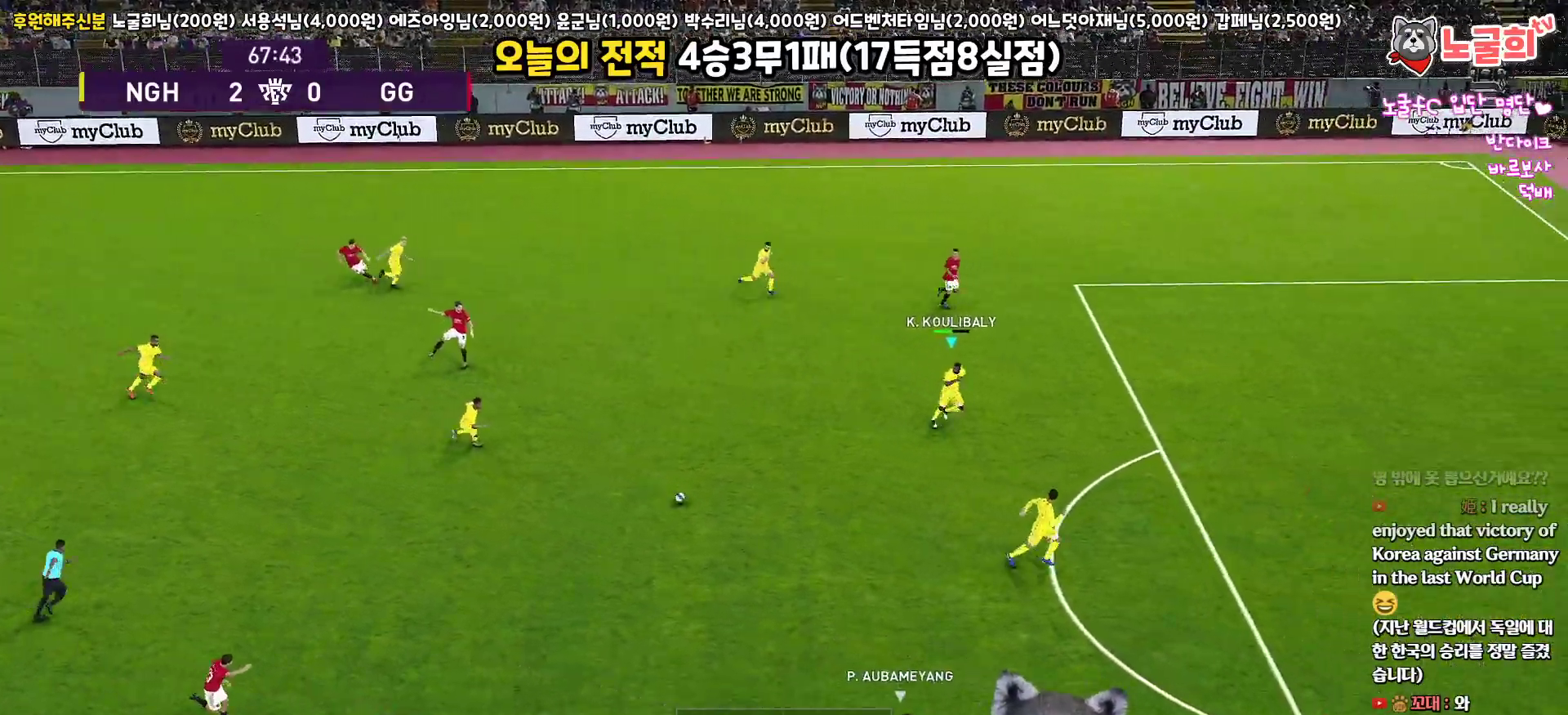
{"buttons": ["SQUARE", "R1", "R2", "L3"], "left_stick": "down", "right_stick": "center", "events": [[467, "left_stick", "down"]]}
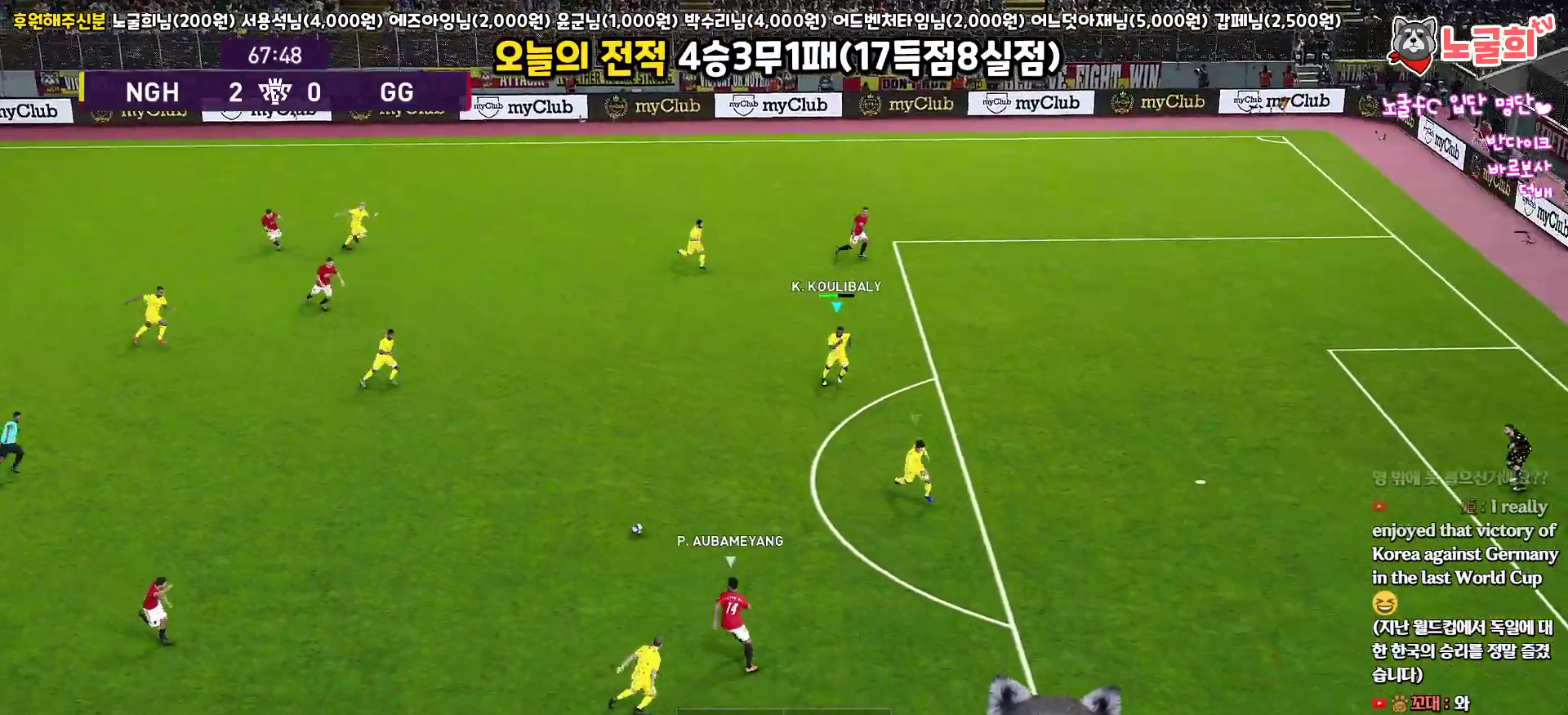
{"buttons": ["SQUARE", "R1", "R2", "L3"], "left_stick": "down-left", "right_stick": "center", "events": [[333, "left_stick", "down-left"]]}
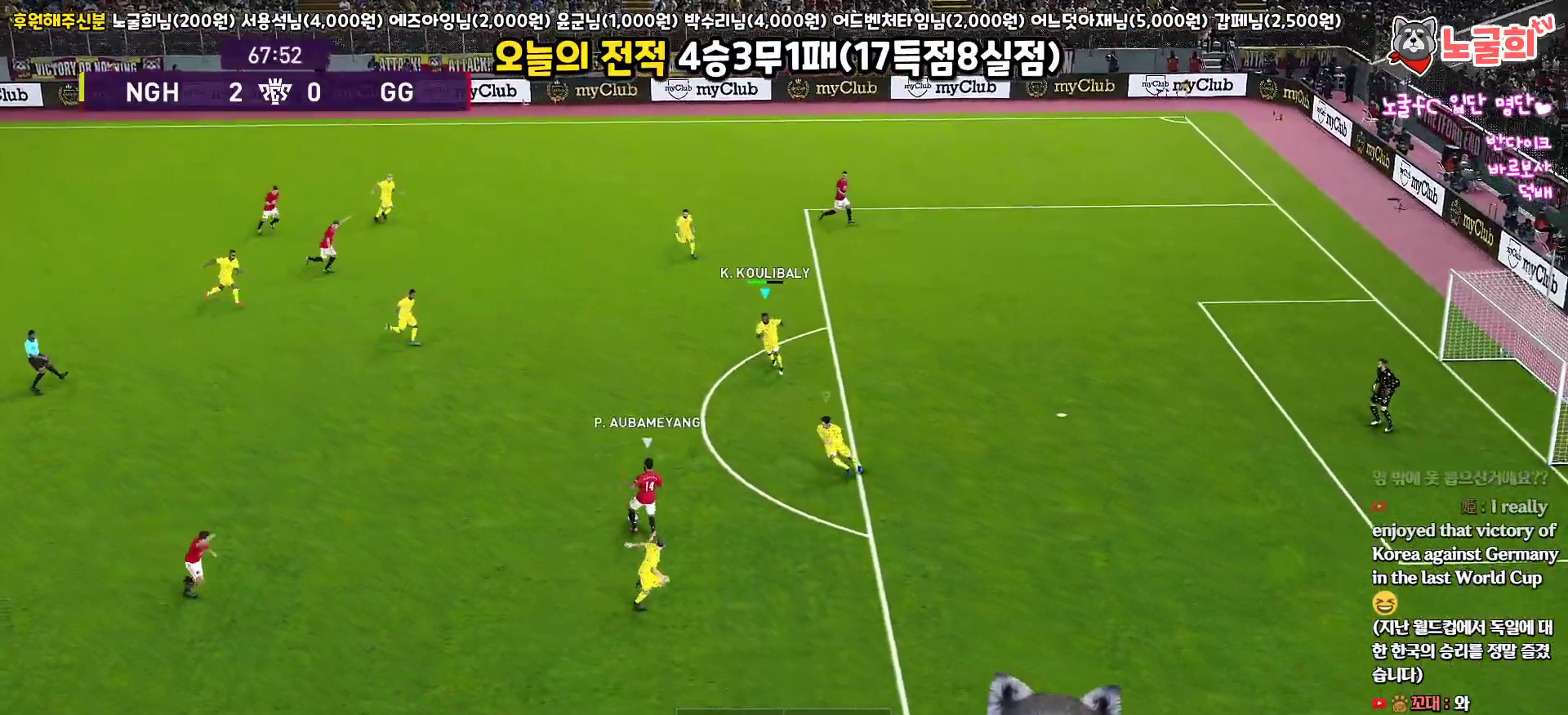
{"buttons": ["CROSS", "SQUARE", "R1", "L3"], "left_stick": "down-left", "right_stick": "center", "events": [[217, "R2", "up"], [400, "CROSS", "down"]]}
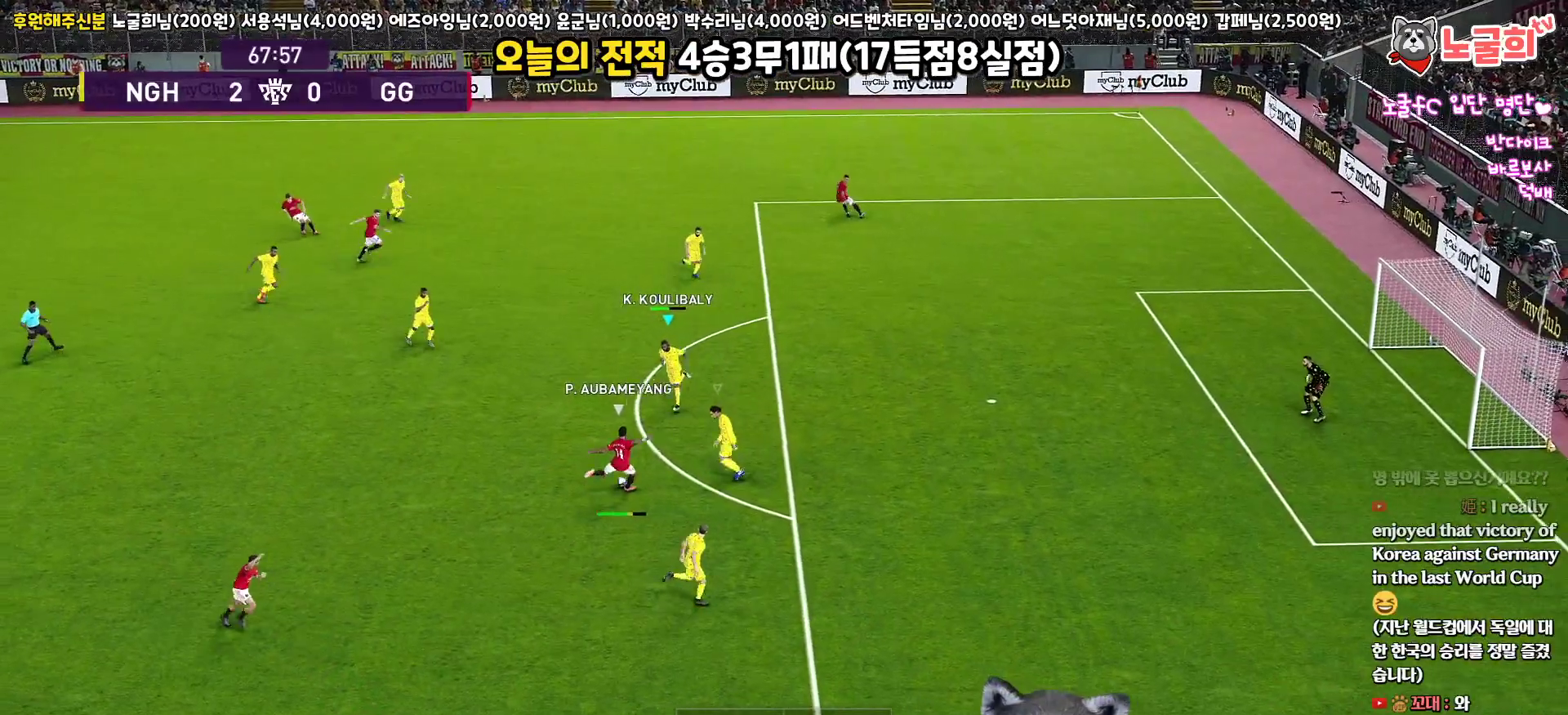
{"buttons": ["CROSS", "SQUARE", "R1"], "left_stick": "down-left", "right_stick": "center", "events": [[100, "left_stick", "down"], [450, "L3", "up"], [450, "left_stick", "down-left"]]}
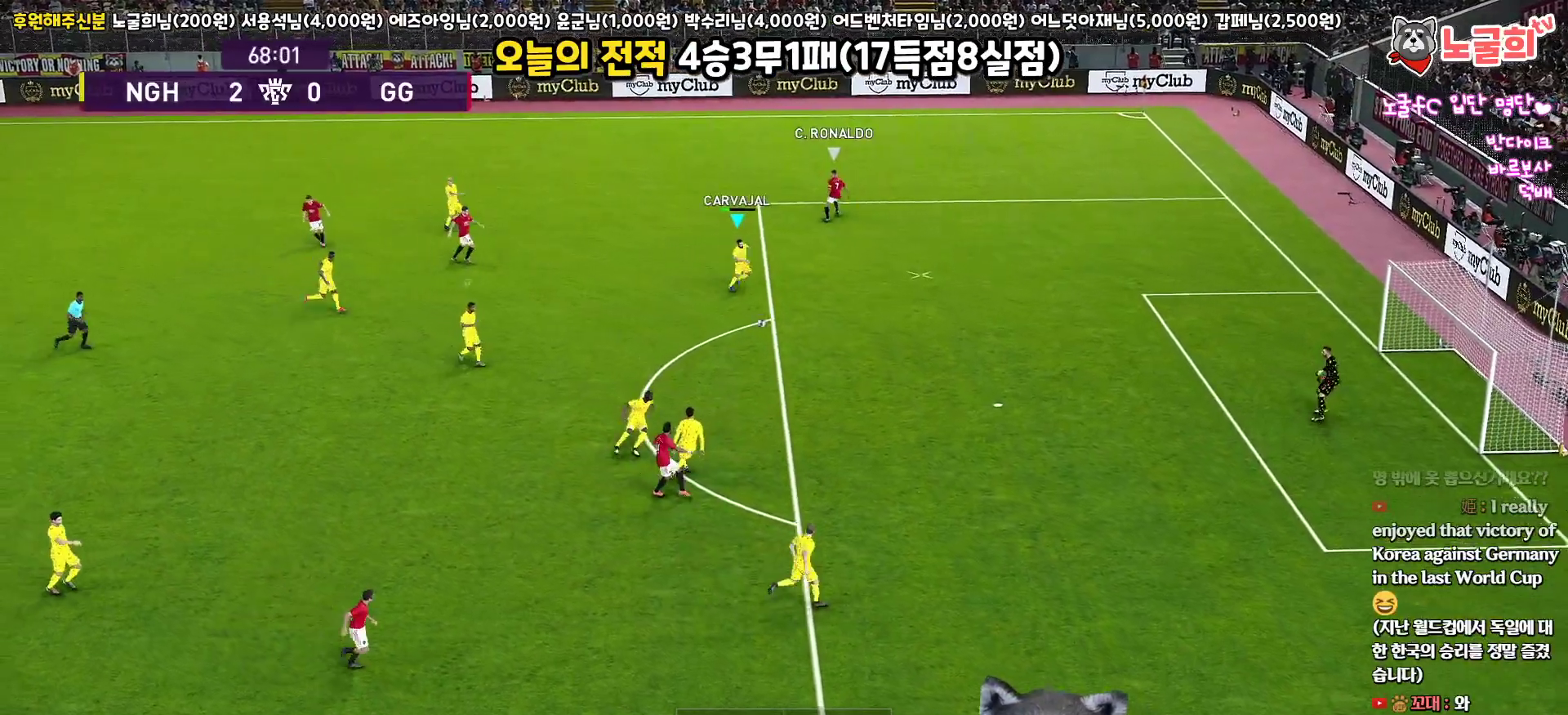
{"buttons": ["L3"], "left_stick": "down-right", "right_stick": "center", "events": [[133, "left_stick", "down"], [167, "L3", "down"], [183, "SQUARE", "up"], [200, "CROSS", "up"], [233, "R1", "up"], [250, "CROSS", "down"], [300, "left_stick", "down-right"], [400, "CROSS", "up"]]}
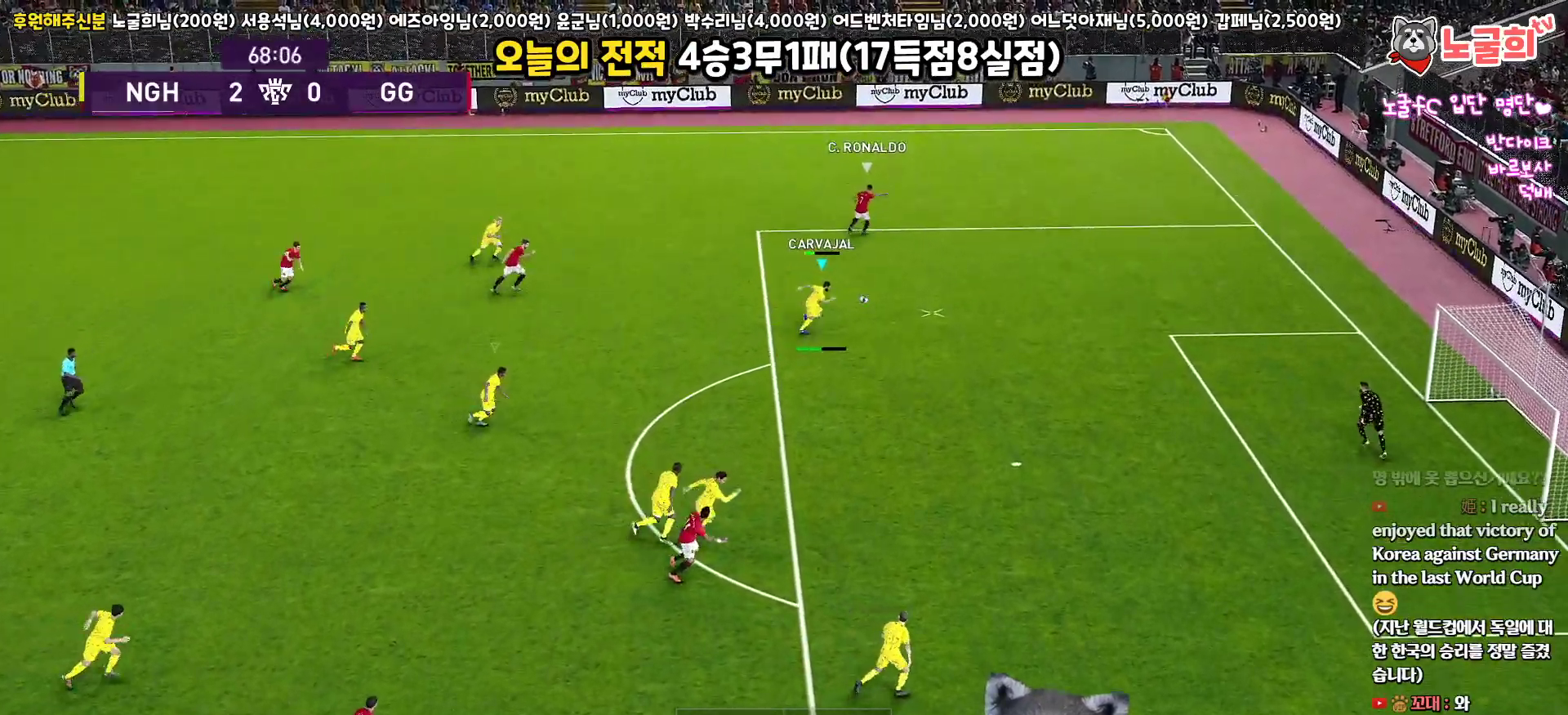
{"buttons": ["R1", "R2", "L3"], "left_stick": "right", "right_stick": "center", "events": [[83, "left_stick", "right"], [183, "R1", "down"], [217, "R2", "down"]]}
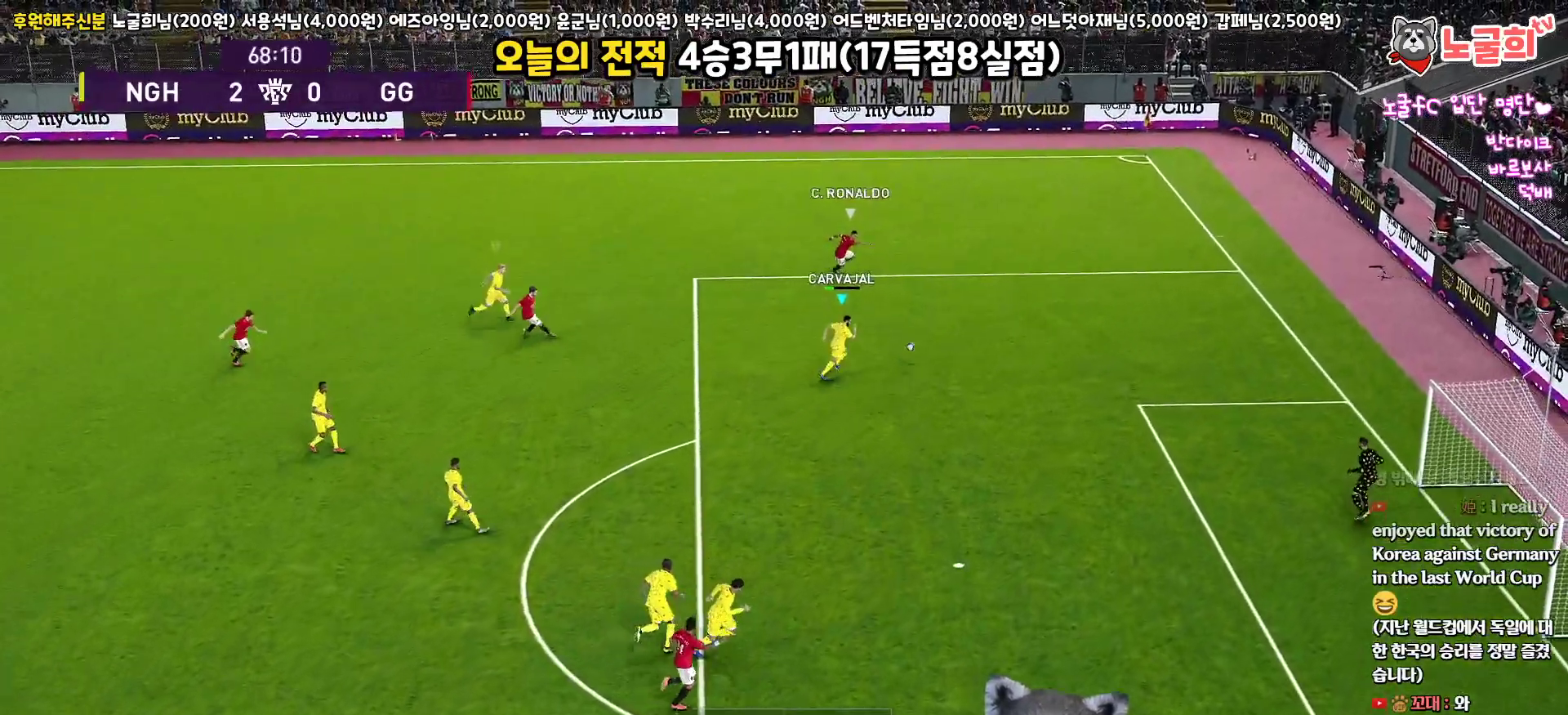
{"buttons": ["R1", "R2", "L3"], "left_stick": "up-right", "right_stick": "center", "events": [[167, "left_stick", "up-right"]]}
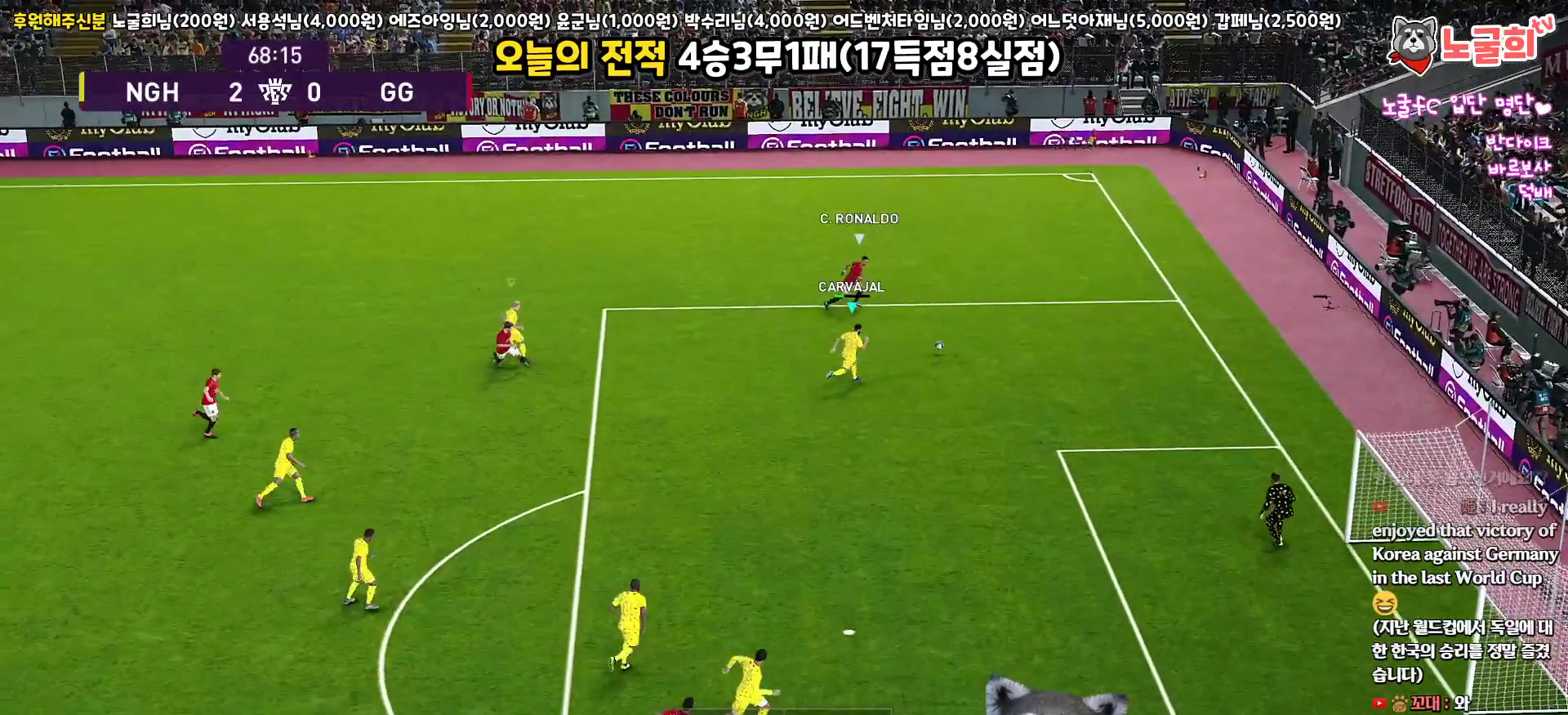
{"buttons": ["R1", "R2", "L3"], "left_stick": "up-right", "right_stick": "center", "events": []}
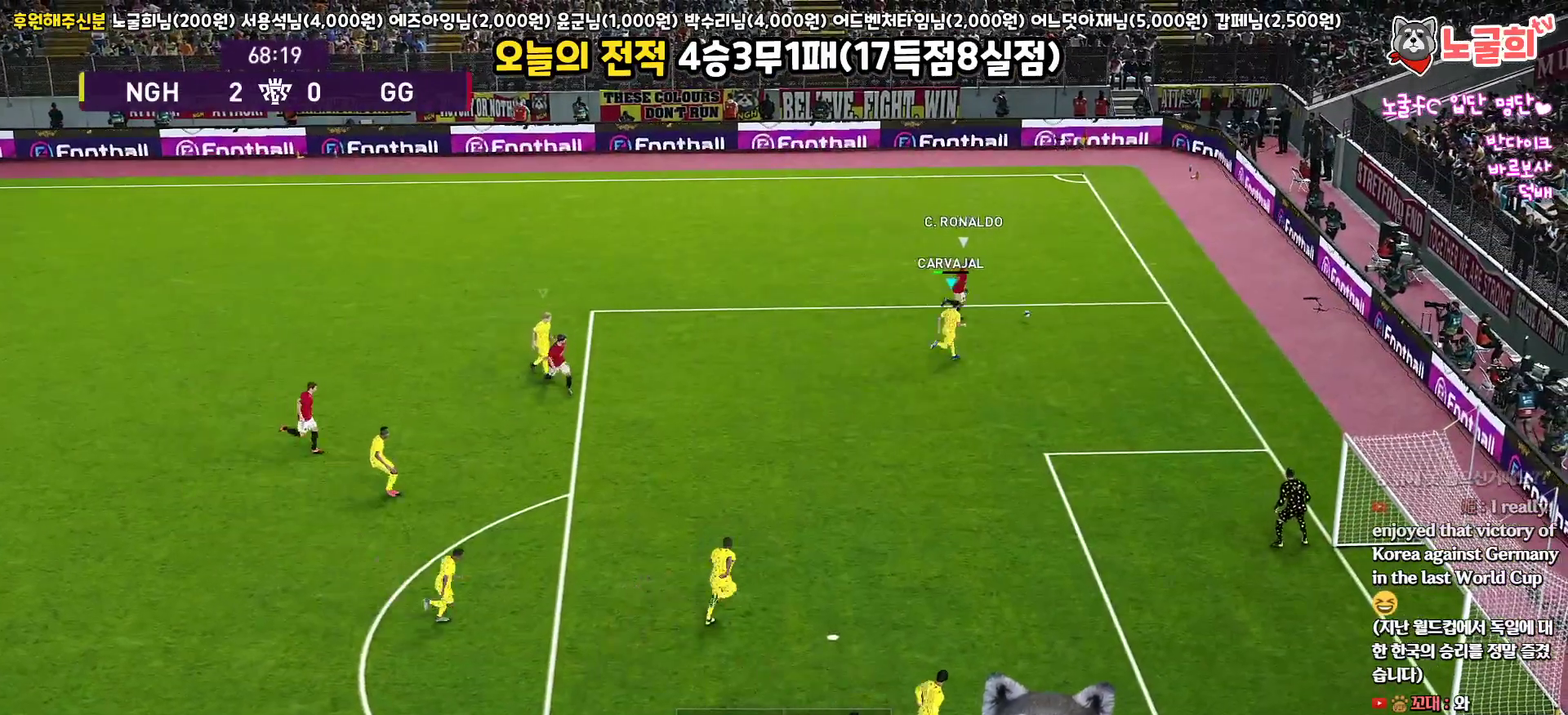
{"buttons": ["R1", "R2", "L3"], "left_stick": "up-right", "right_stick": "center", "events": []}
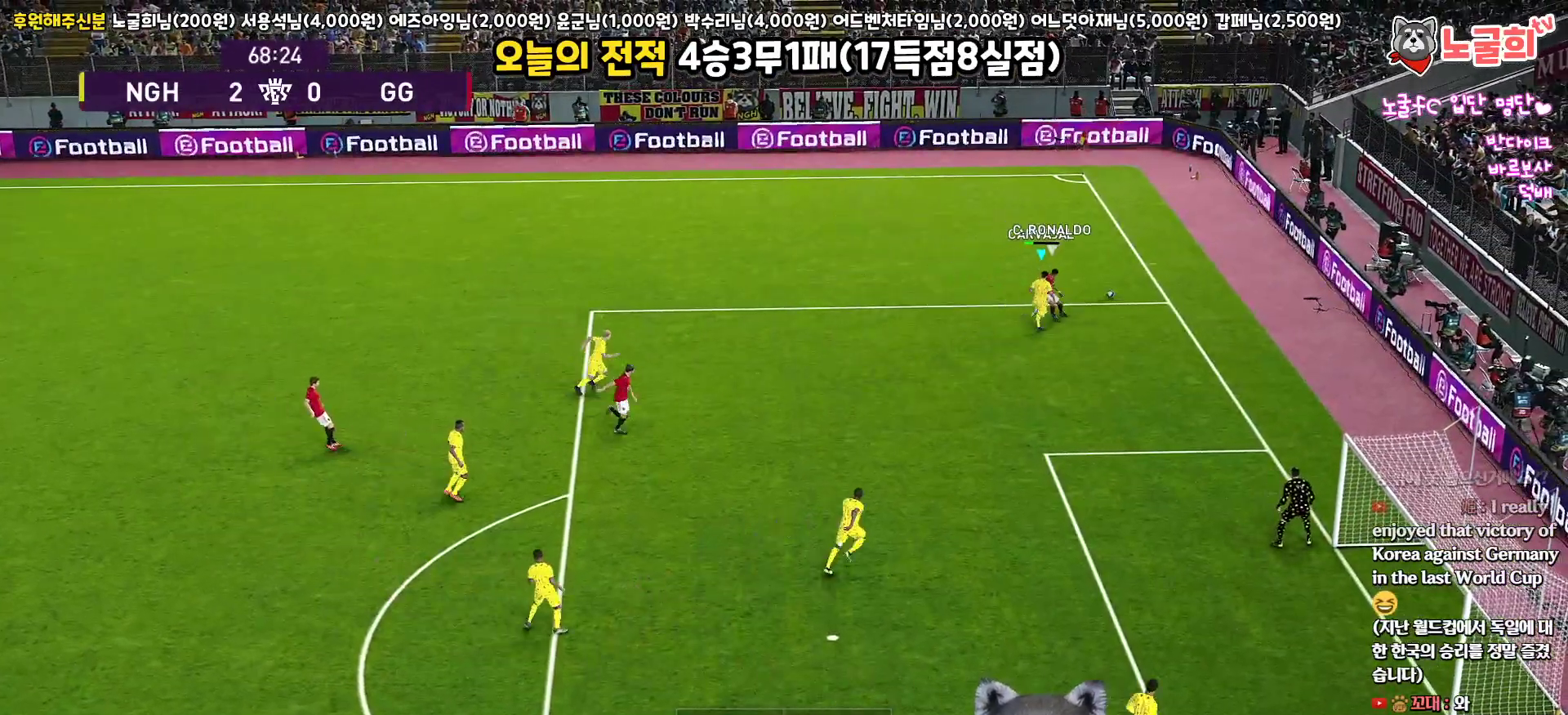
{"buttons": [], "left_stick": "left", "right_stick": "center", "events": [[33, "left_stick", "up"], [167, "L3", "up"], [167, "R2", "up"], [183, "R1", "up"], [200, "left_stick", "up-left"], [483, "left_stick", "left"]]}
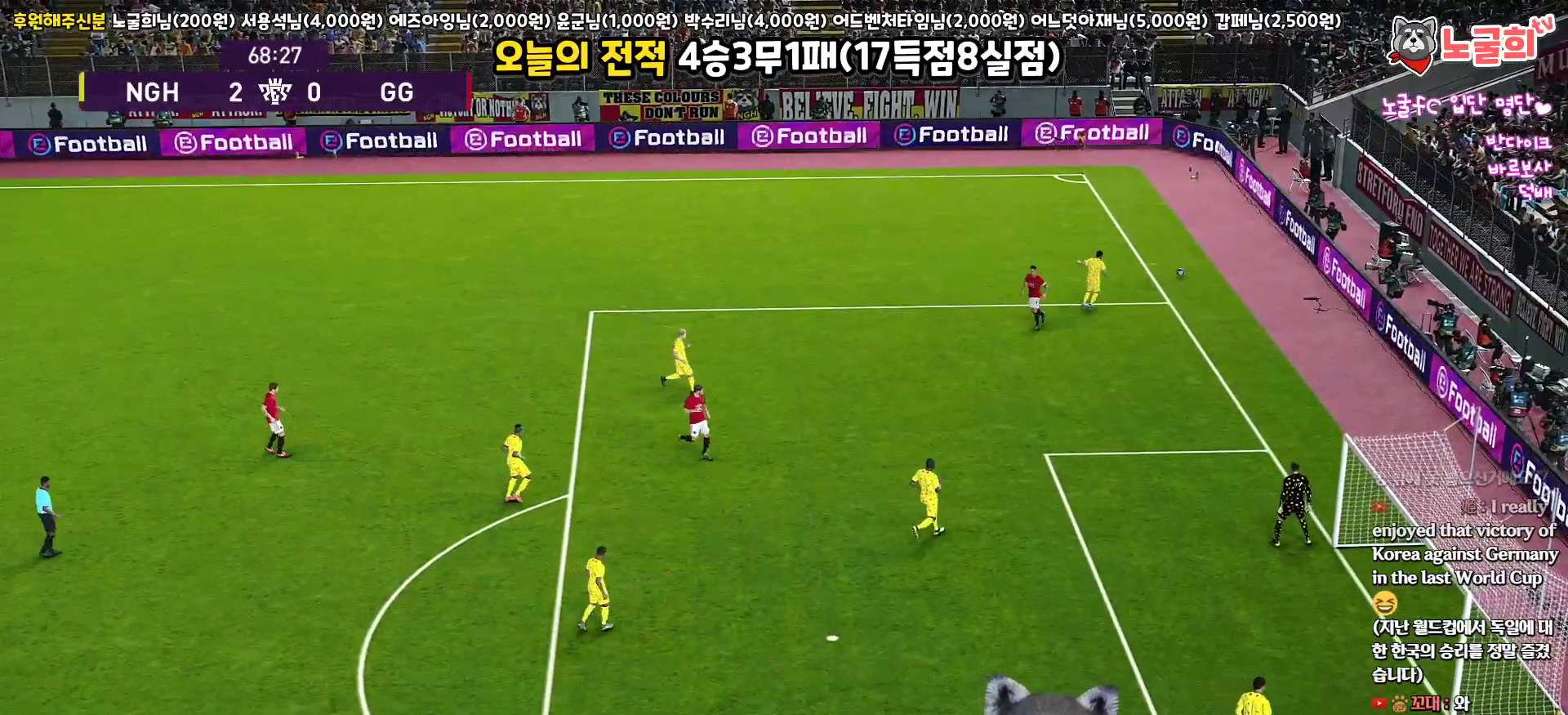
{"buttons": [], "left_stick": "center", "right_stick": "center", "events": [[83, "left_stick", "center"]]}